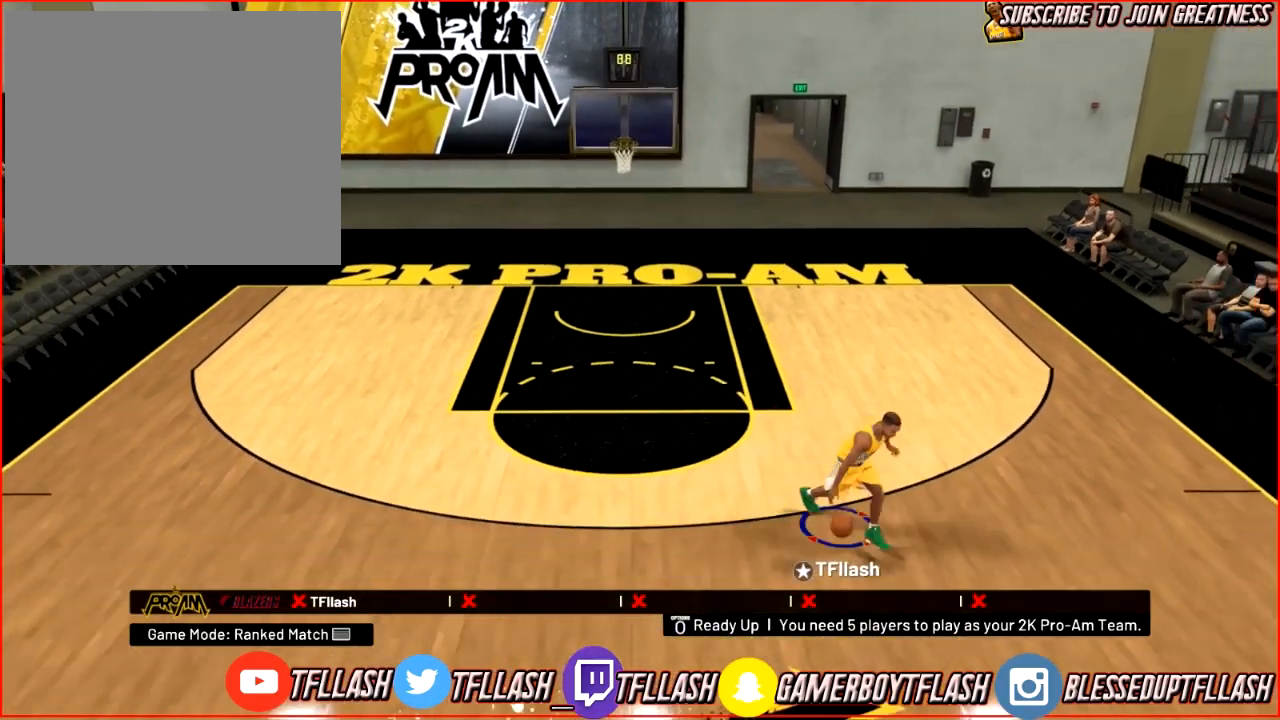
Gameplay with a controller (PlayStation layout); each line is a JSON object with the inputs held at the frame after it. "events" lists button and stick changes between this image and that frame as [ms after this image, input, new state], when the widget could be followed in between.
{"buttons": ["R2"], "left_stick": "up", "right_stick": "left", "events": [[67, "R2", "down"], [434, "right_stick", "left"]]}
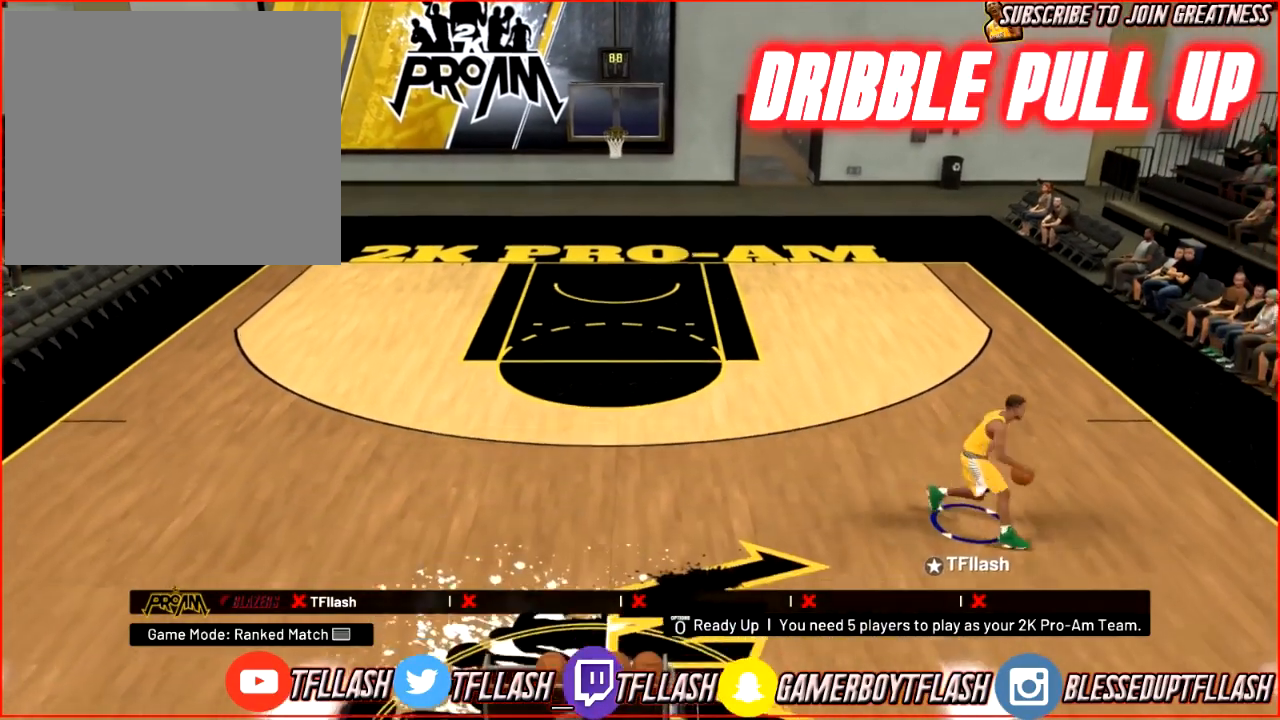
{"buttons": [], "left_stick": "up-left", "right_stick": "up-right", "events": [[133, "right_stick", "center"], [266, "left_stick", "up-left"], [300, "right_stick", "down-left"], [400, "right_stick", "down-right"], [500, "R2", "up"], [500, "right_stick", "up-right"]]}
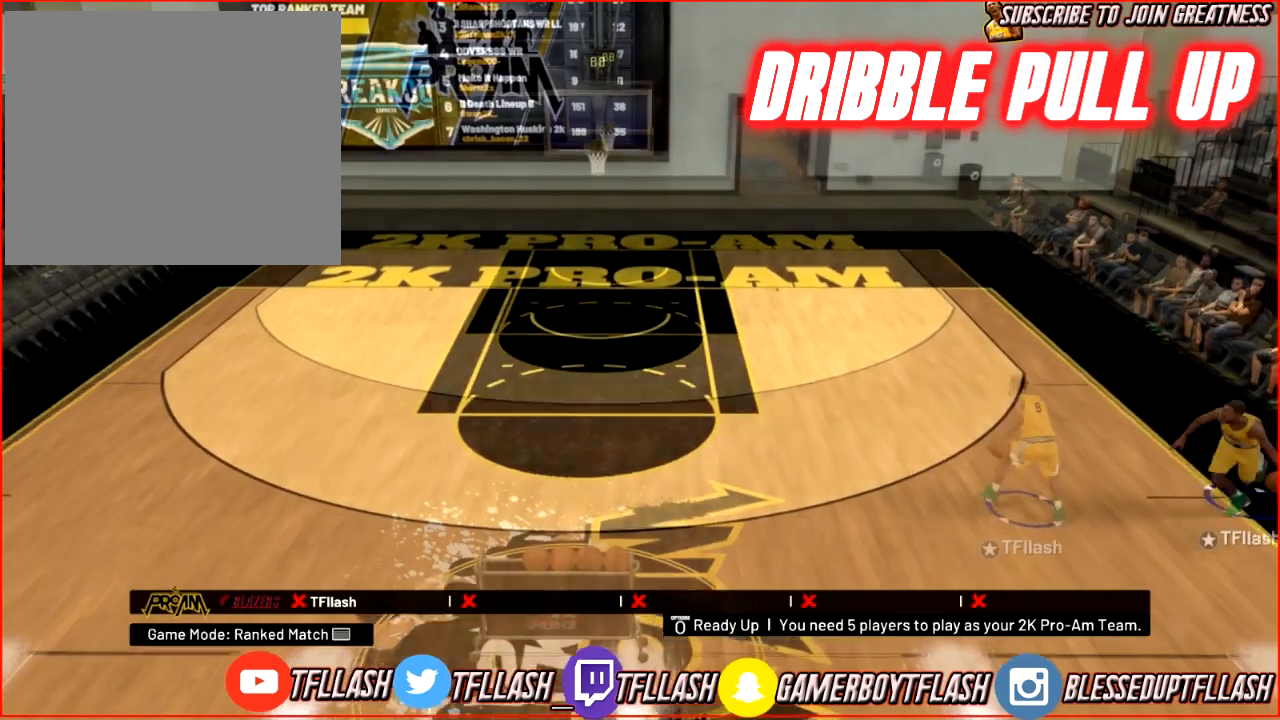
{"buttons": [], "left_stick": "center", "right_stick": "center", "events": [[100, "right_stick", "center"], [167, "left_stick", "center"]]}
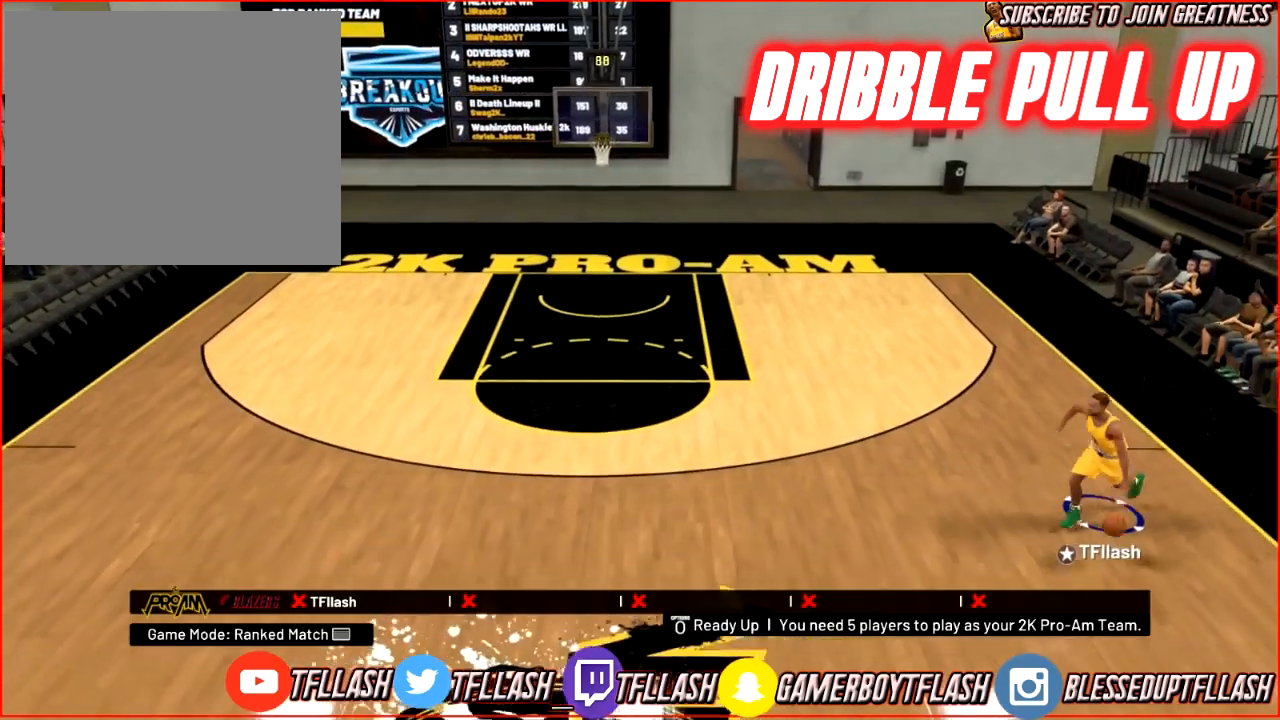
{"buttons": [], "left_stick": "left", "right_stick": "center", "events": [[267, "left_stick", "down-left"], [467, "left_stick", "left"]]}
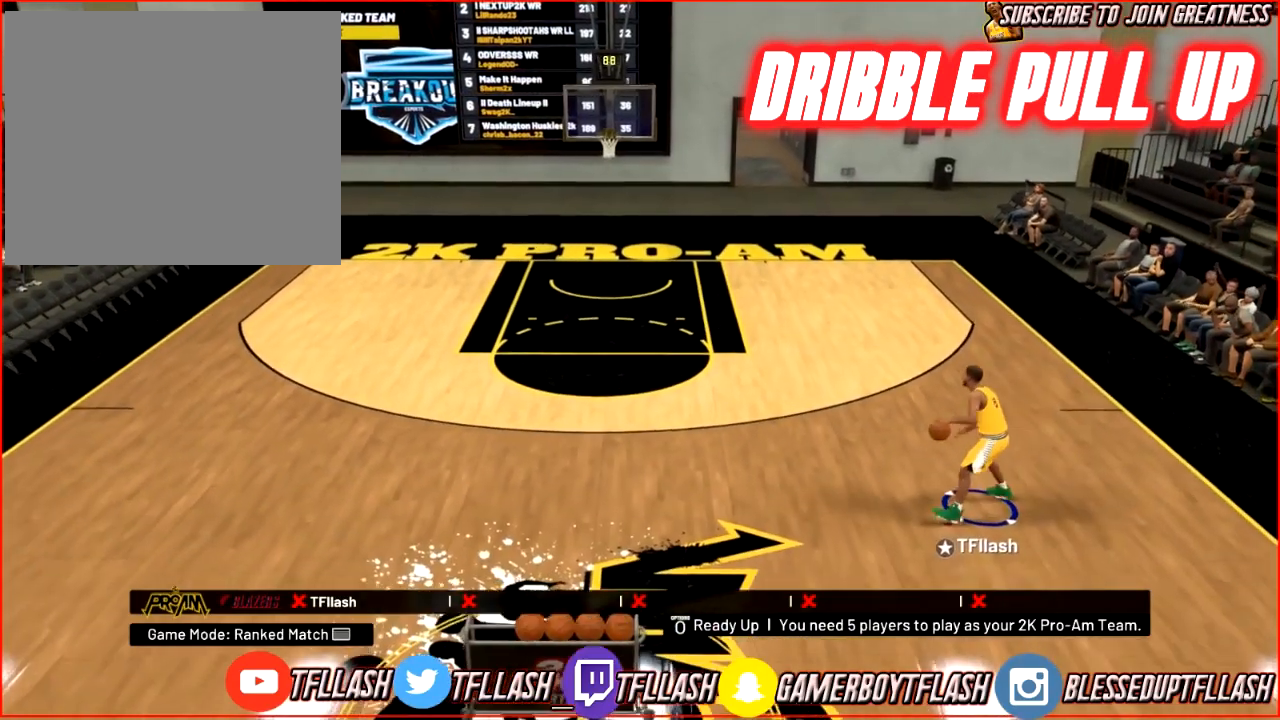
{"buttons": [], "left_stick": "left", "right_stick": "center", "events": []}
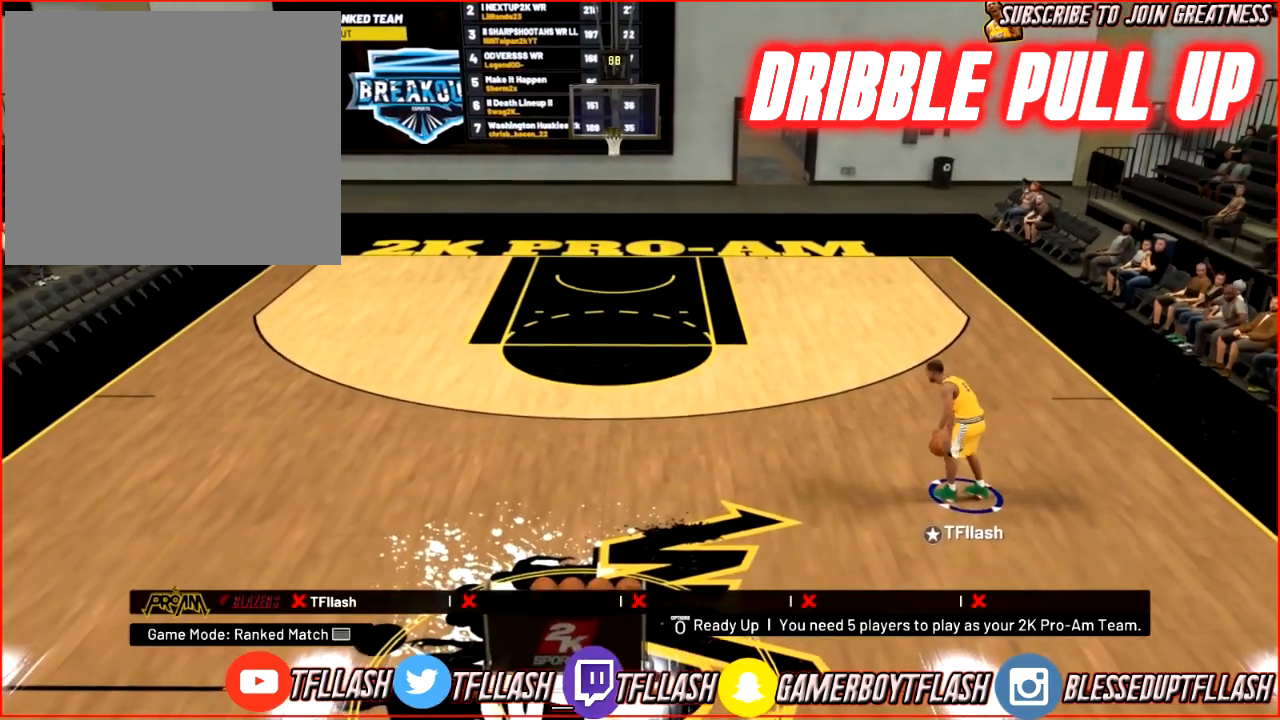
{"buttons": ["R2"], "left_stick": "left", "right_stick": "center", "events": [[234, "R2", "down"]]}
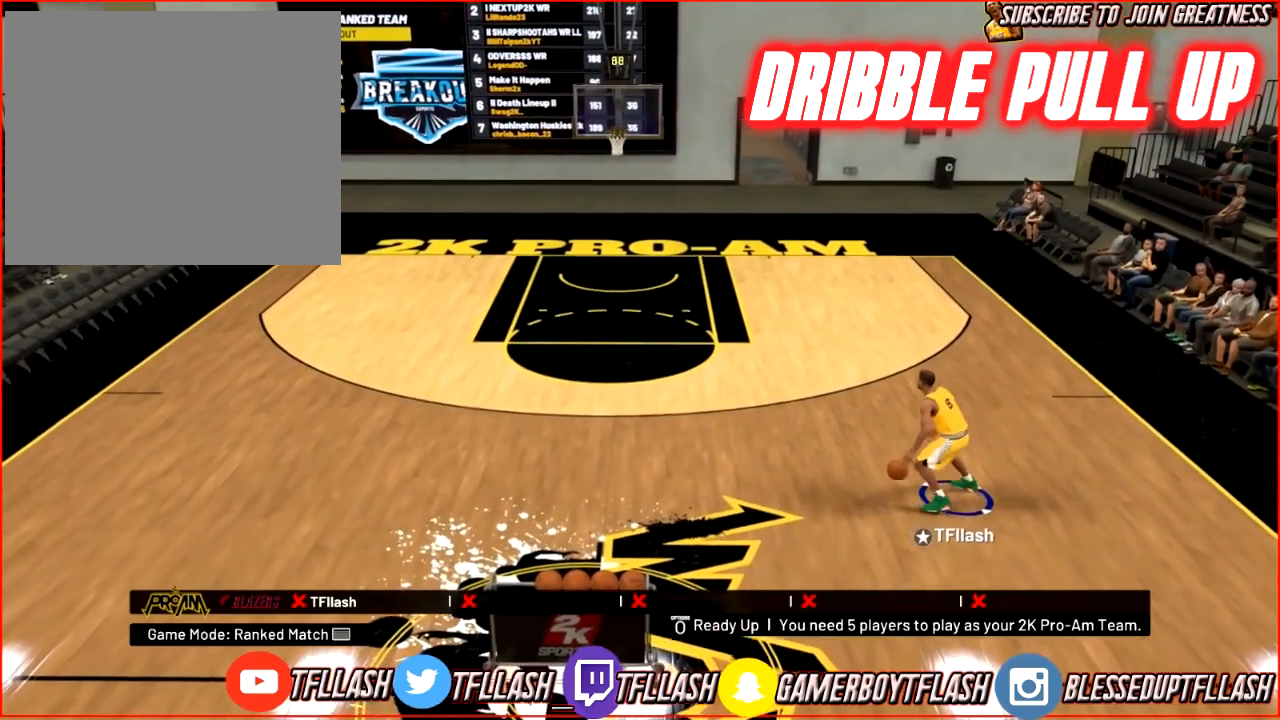
{"buttons": [], "left_stick": "center", "right_stick": "center", "events": [[267, "R2", "up"], [333, "left_stick", "center"]]}
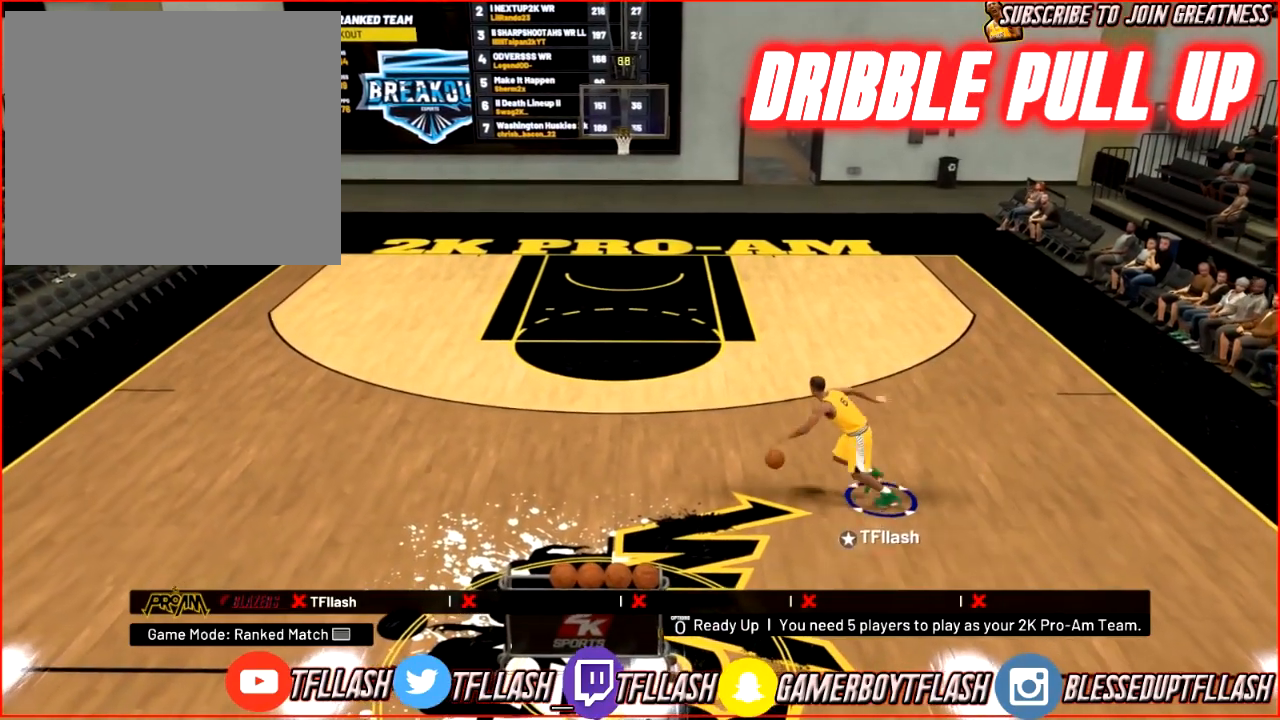
{"buttons": [], "left_stick": "center", "right_stick": "right", "events": [[434, "right_stick", "right"]]}
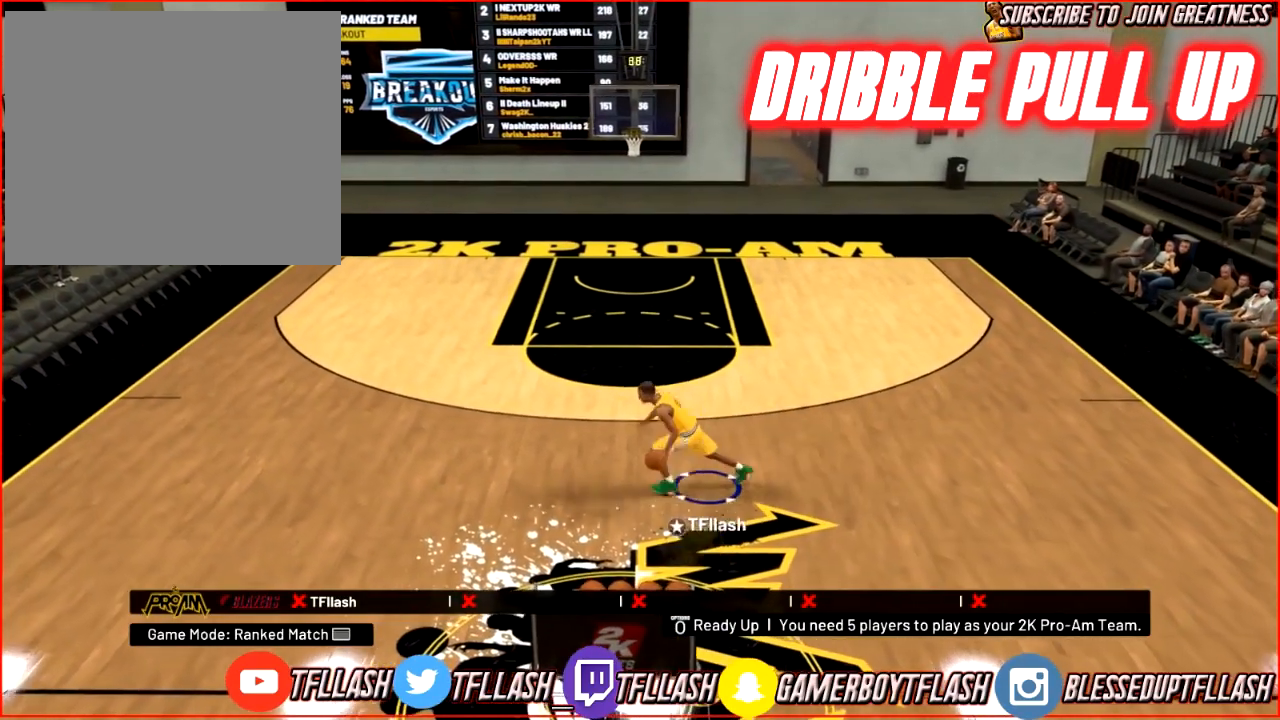
{"buttons": ["R2"], "left_stick": "up-right", "right_stick": "up-left", "events": [[66, "right_stick", "center"], [200, "R2", "down"], [200, "left_stick", "up-right"], [300, "right_stick", "down-left"], [433, "right_stick", "up-left"]]}
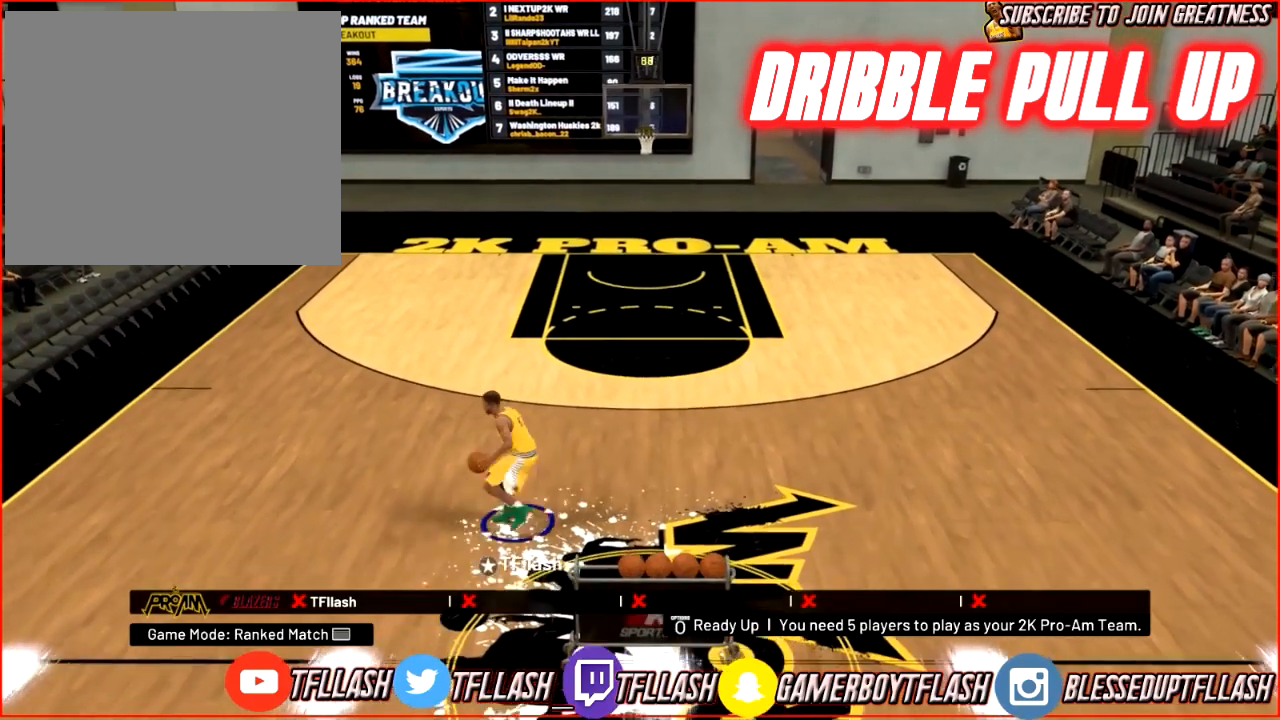
{"buttons": [], "left_stick": "up", "right_stick": "center", "events": [[67, "left_stick", "up"], [67, "right_stick", "center"], [200, "R2", "up"]]}
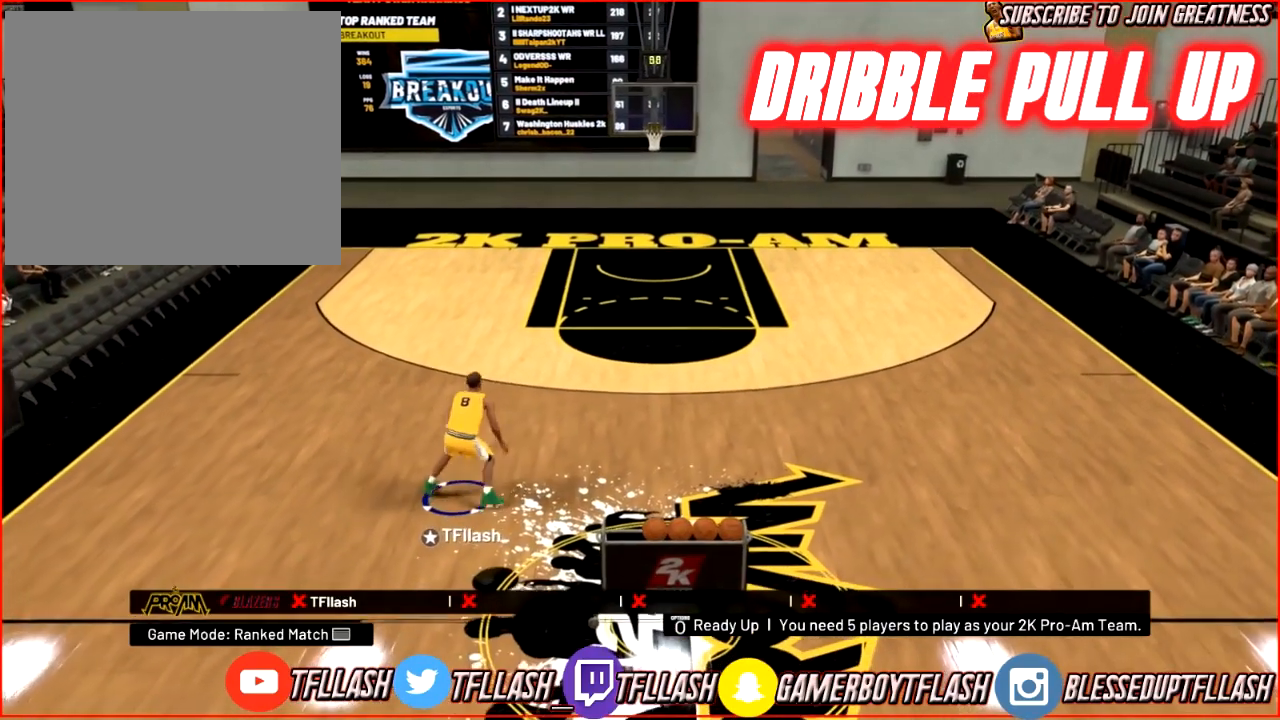
{"buttons": ["R2"], "left_stick": "up", "right_stick": "center", "events": [[167, "R2", "down"]]}
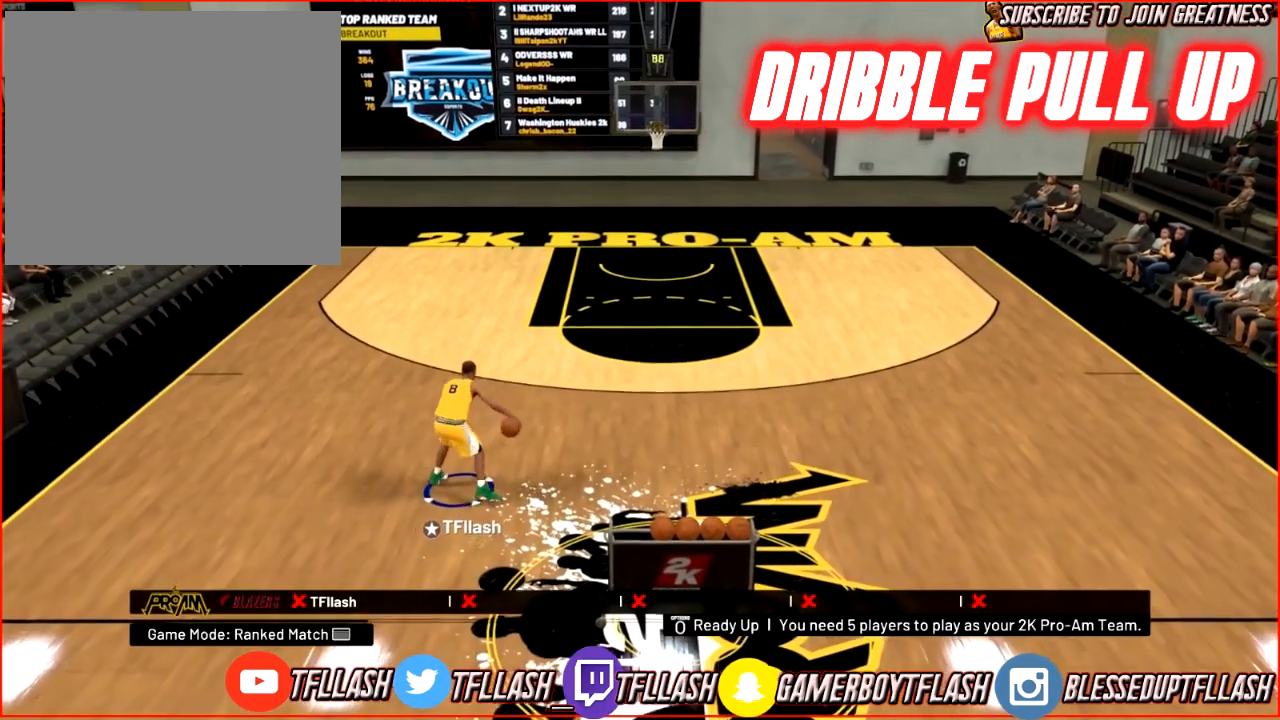
{"buttons": ["R2"], "left_stick": "up-left", "right_stick": "center", "events": [[367, "left_stick", "up-left"]]}
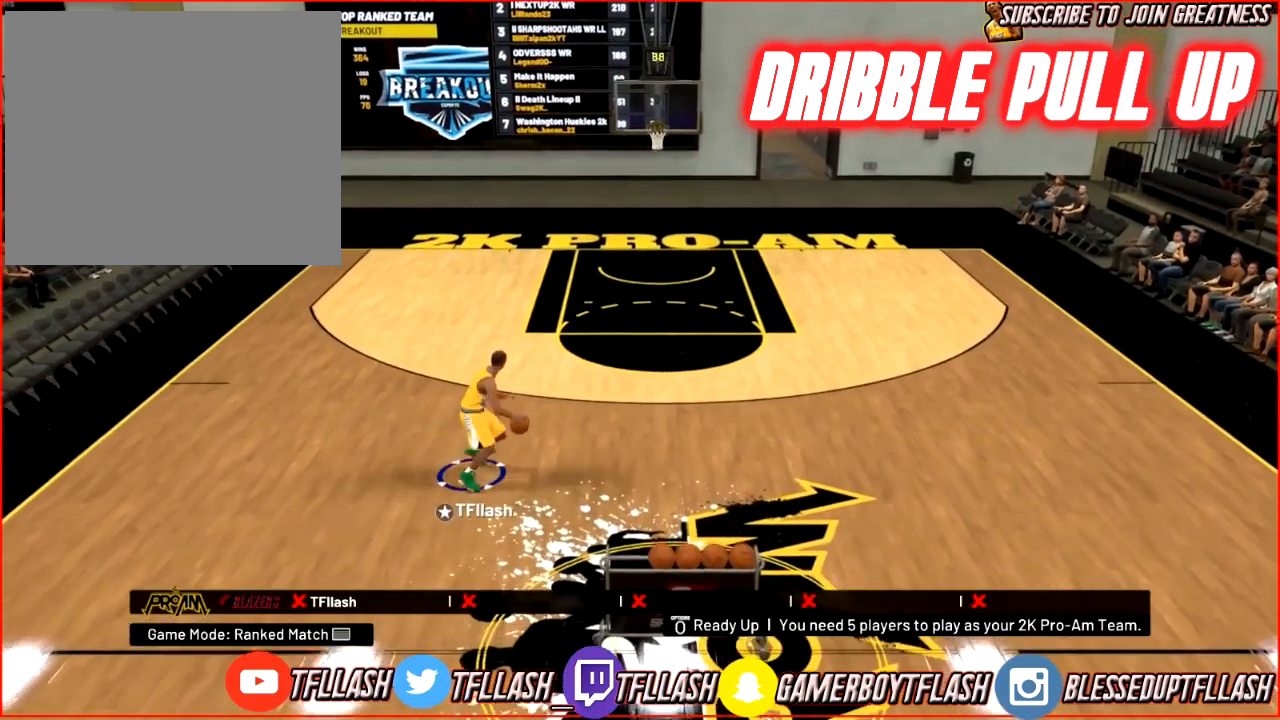
{"buttons": [], "left_stick": "down", "right_stick": "center", "events": [[66, "R2", "up"], [100, "R2", "down"], [100, "left_stick", "down"], [133, "right_stick", "right"], [300, "right_stick", "down"], [367, "right_stick", "center"], [400, "R2", "up"]]}
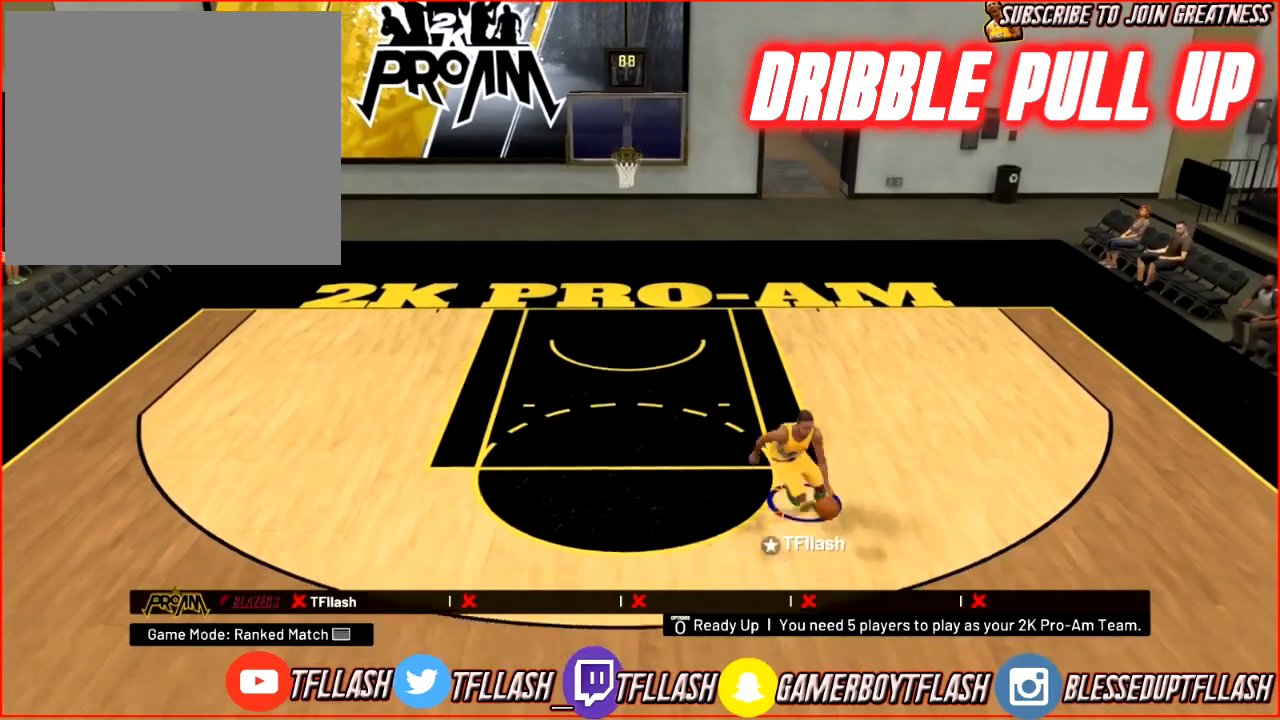
{"buttons": [], "left_stick": "center", "right_stick": "center", "events": [[34, "left_stick", "center"], [167, "right_stick", "down"], [334, "right_stick", "center"]]}
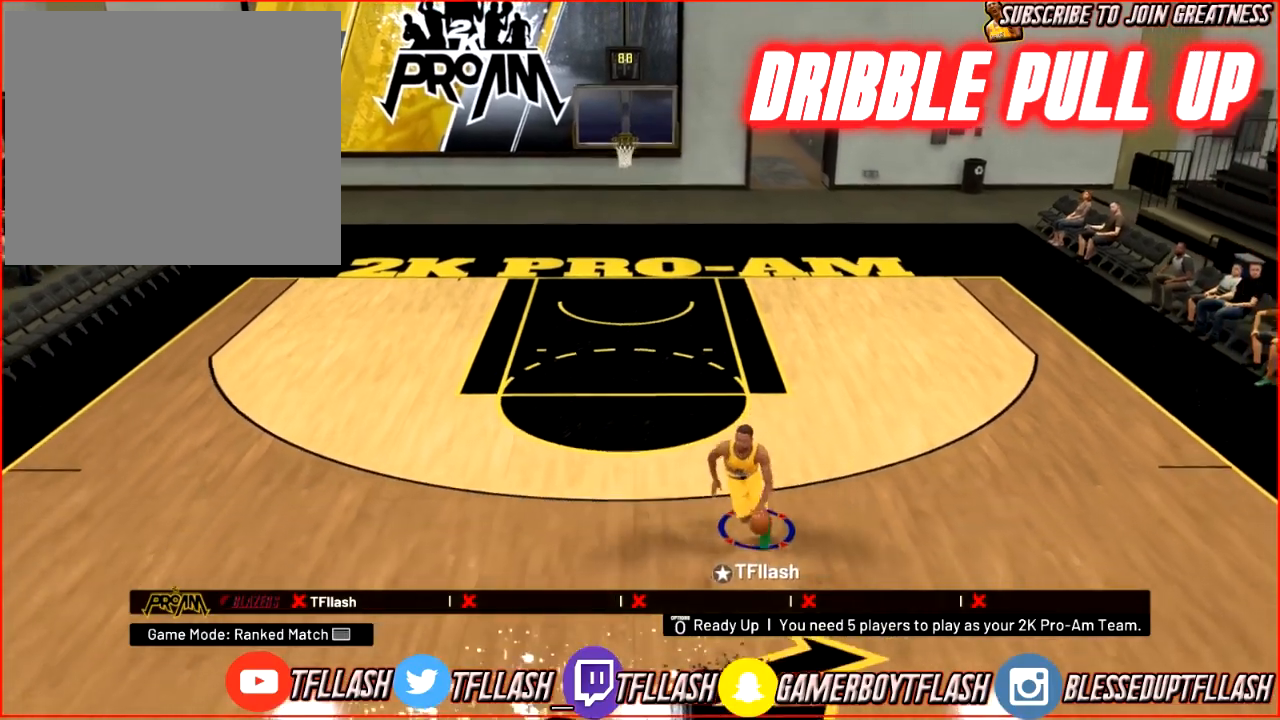
{"buttons": [], "left_stick": "center", "right_stick": "center", "events": []}
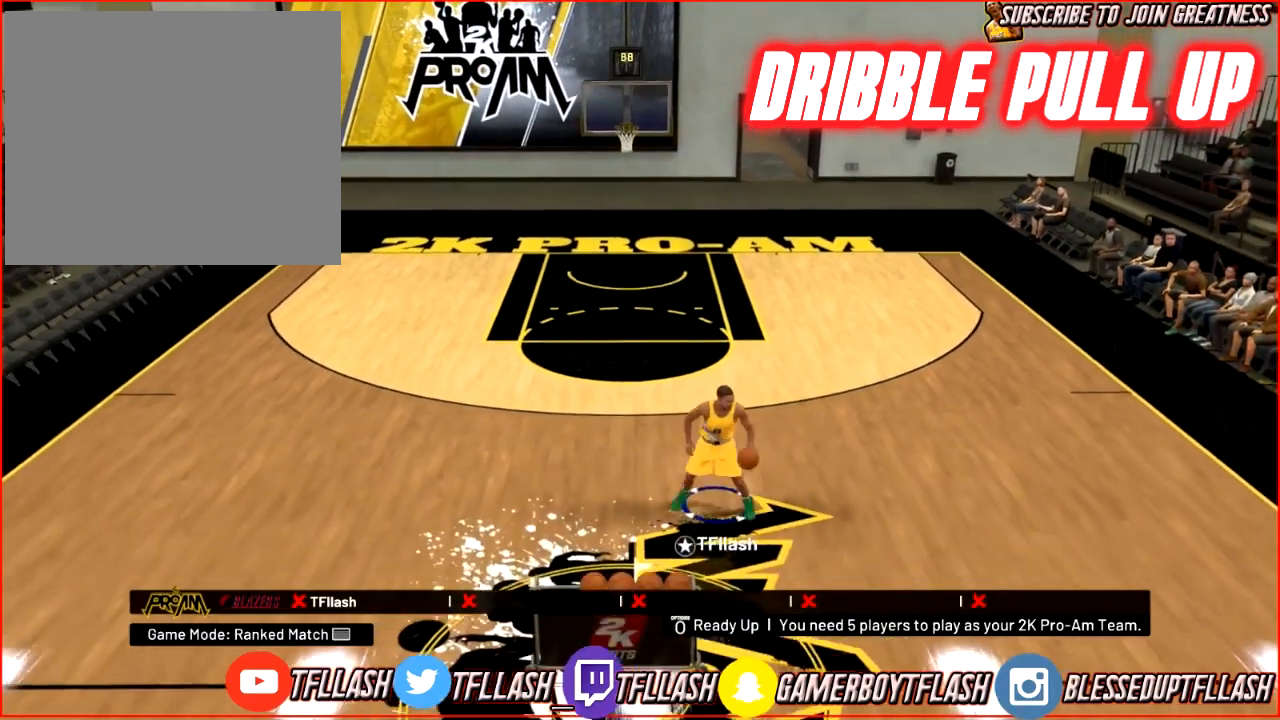
{"buttons": ["R2"], "left_stick": "up", "right_stick": "right", "events": [[34, "right_stick", "down-left"], [167, "right_stick", "center"], [200, "left_stick", "up-left"], [267, "R2", "down"], [301, "right_stick", "down"], [434, "right_stick", "right"], [467, "left_stick", "up"]]}
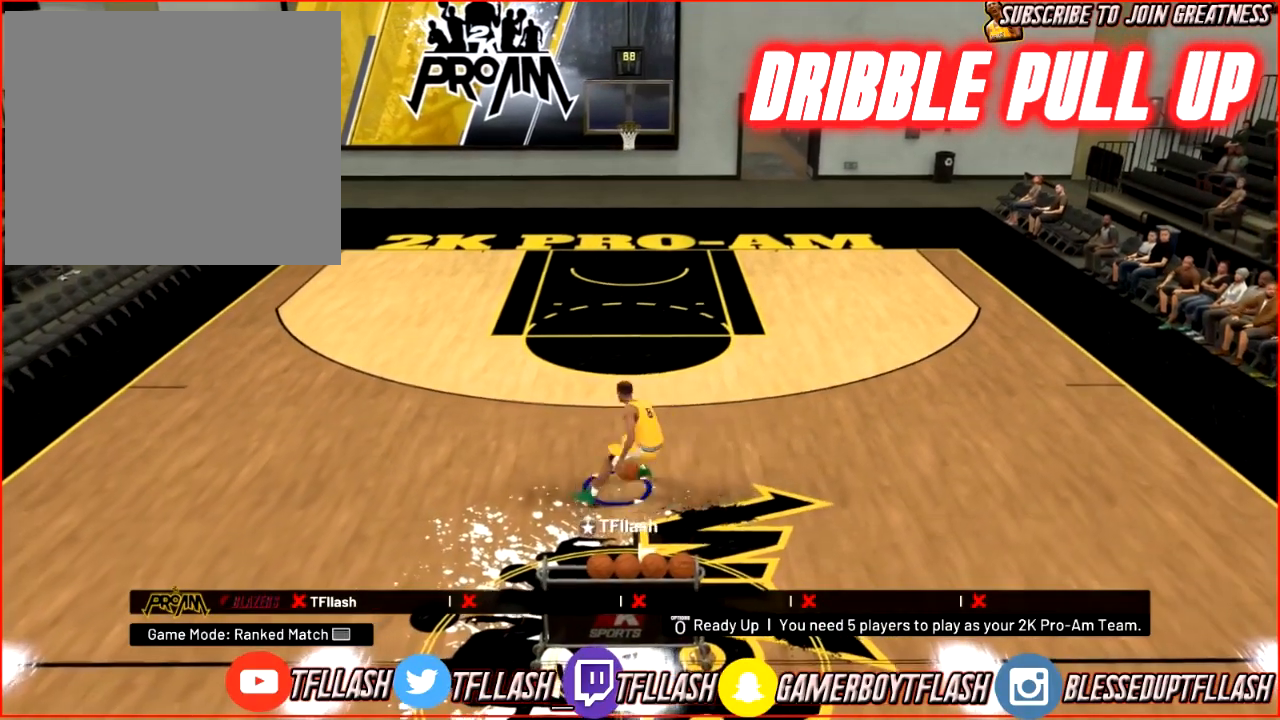
{"buttons": ["R2"], "left_stick": "up-right", "right_stick": "center", "events": [[33, "right_stick", "center"], [200, "left_stick", "up-right"], [367, "right_stick", "down-left"], [500, "right_stick", "center"]]}
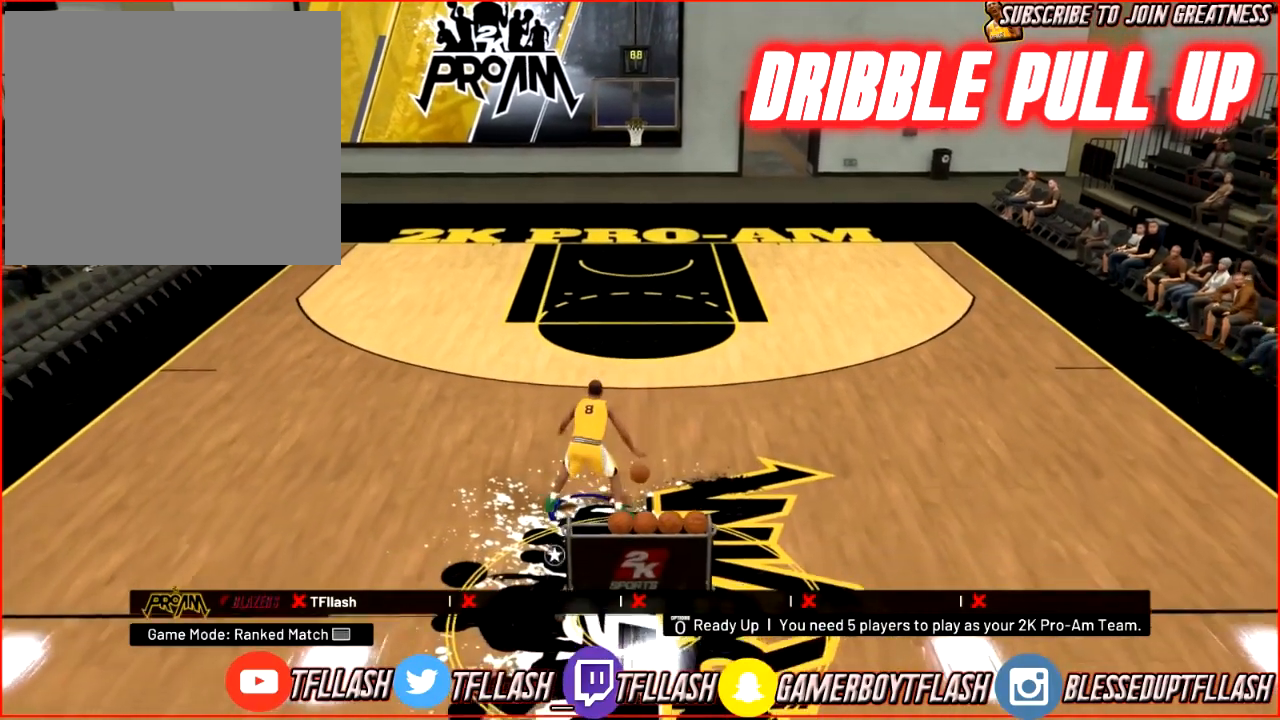
{"buttons": [], "left_stick": "up", "right_stick": "center", "events": [[34, "R2", "up"], [300, "right_stick", "down"], [434, "right_stick", "center"], [501, "left_stick", "up"]]}
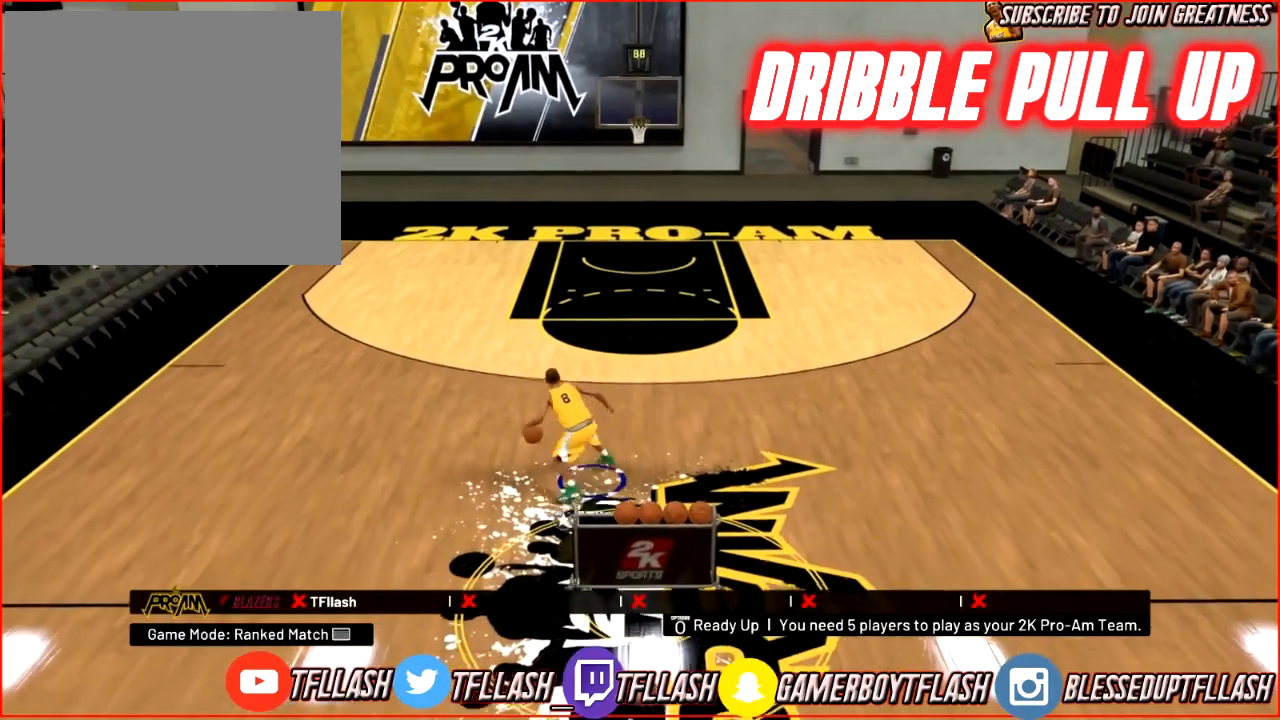
{"buttons": ["R2"], "left_stick": "up", "right_stick": "center", "events": [[233, "R2", "down"], [333, "right_stick", "down-left"], [467, "right_stick", "center"]]}
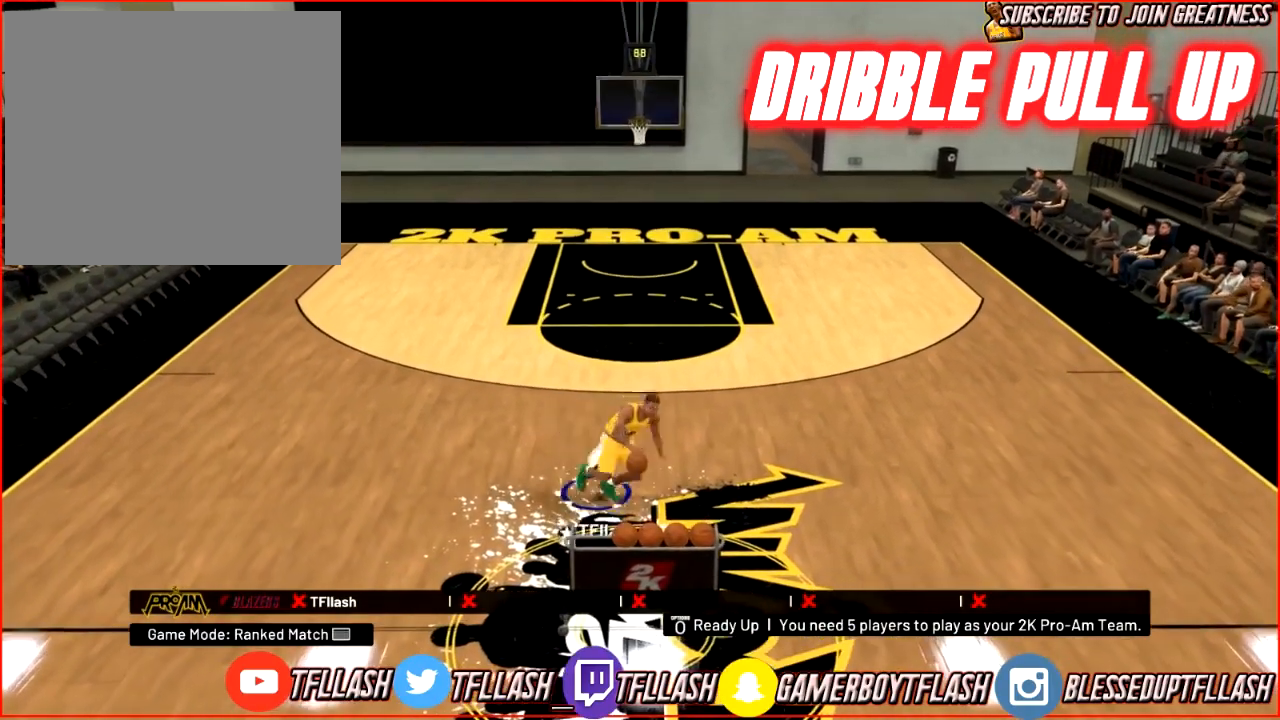
{"buttons": [], "left_stick": "up", "right_stick": "center", "events": [[167, "R2", "up"], [267, "right_stick", "right"], [467, "right_stick", "center"]]}
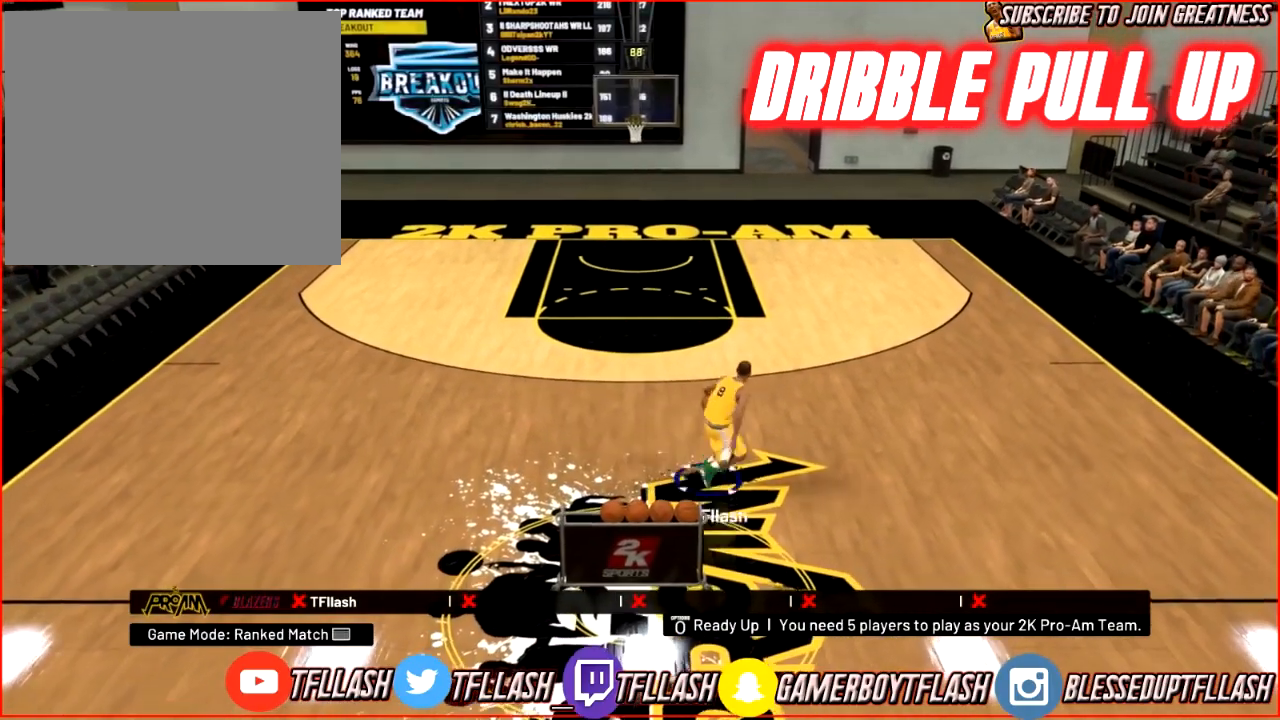
{"buttons": [], "left_stick": "up", "right_stick": "center", "events": []}
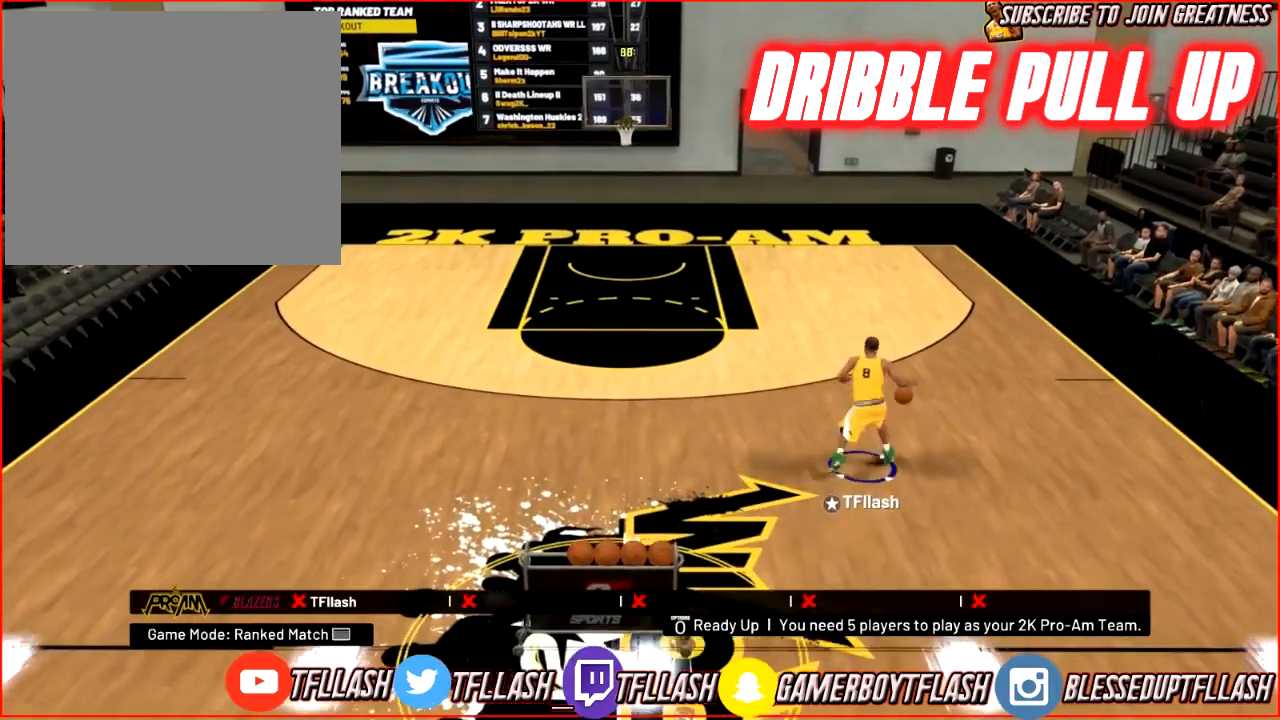
{"buttons": ["R2"], "left_stick": "up", "right_stick": "center", "events": [[100, "R2", "down"]]}
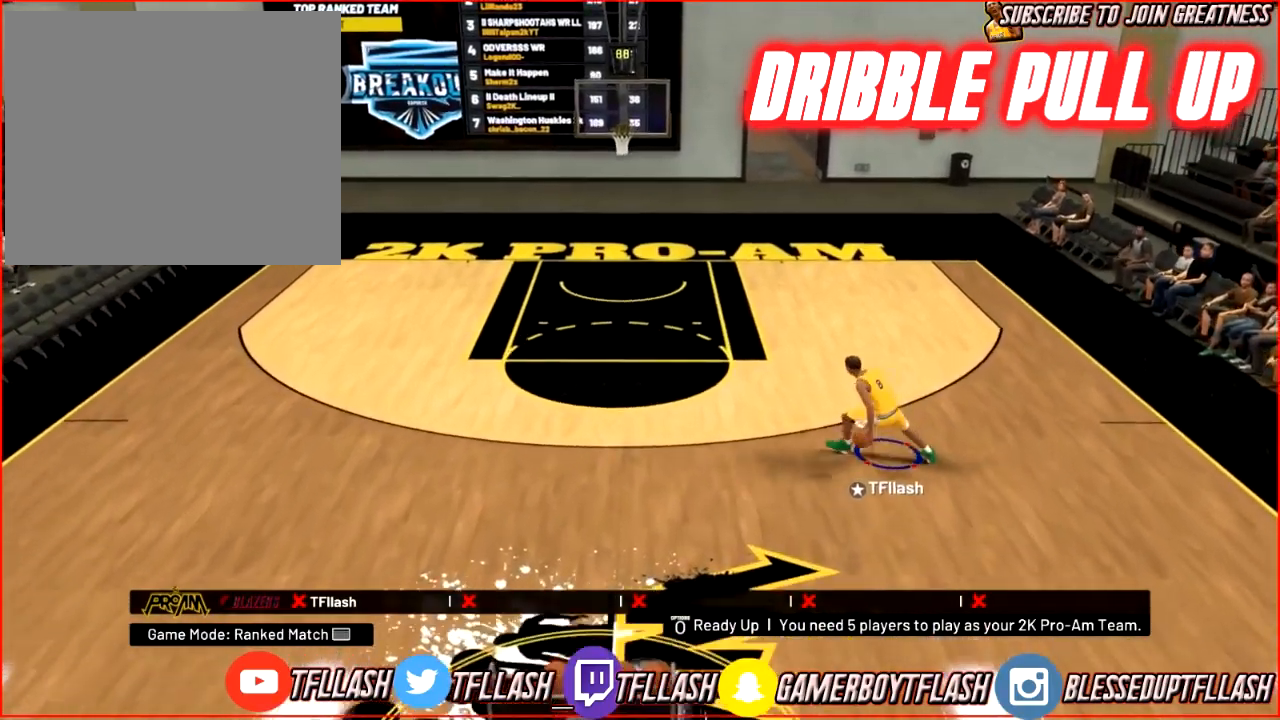
{"buttons": ["SQUARE", "R2"], "left_stick": "up-right", "right_stick": "center", "events": [[233, "SQUARE", "down"], [233, "left_stick", "up-right"]]}
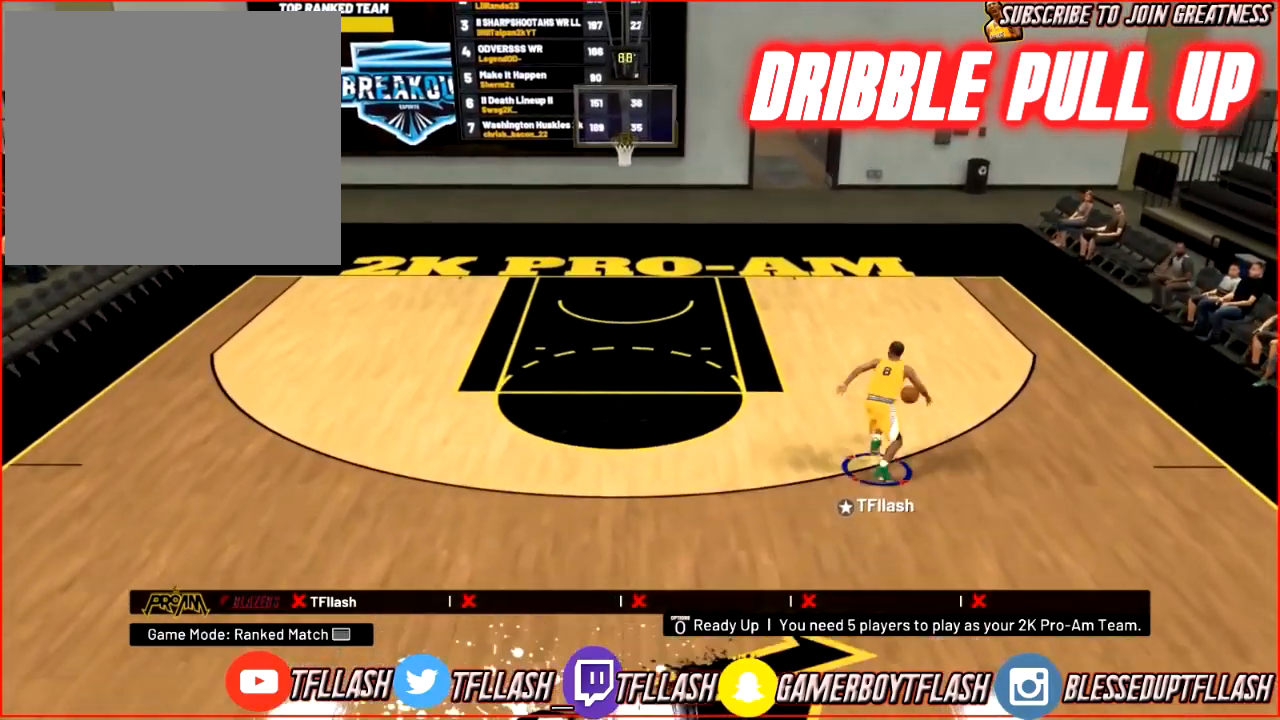
{"buttons": [], "left_stick": "center", "right_stick": "center", "events": [[367, "SQUARE", "up"], [367, "left_stick", "center"], [401, "R2", "up"]]}
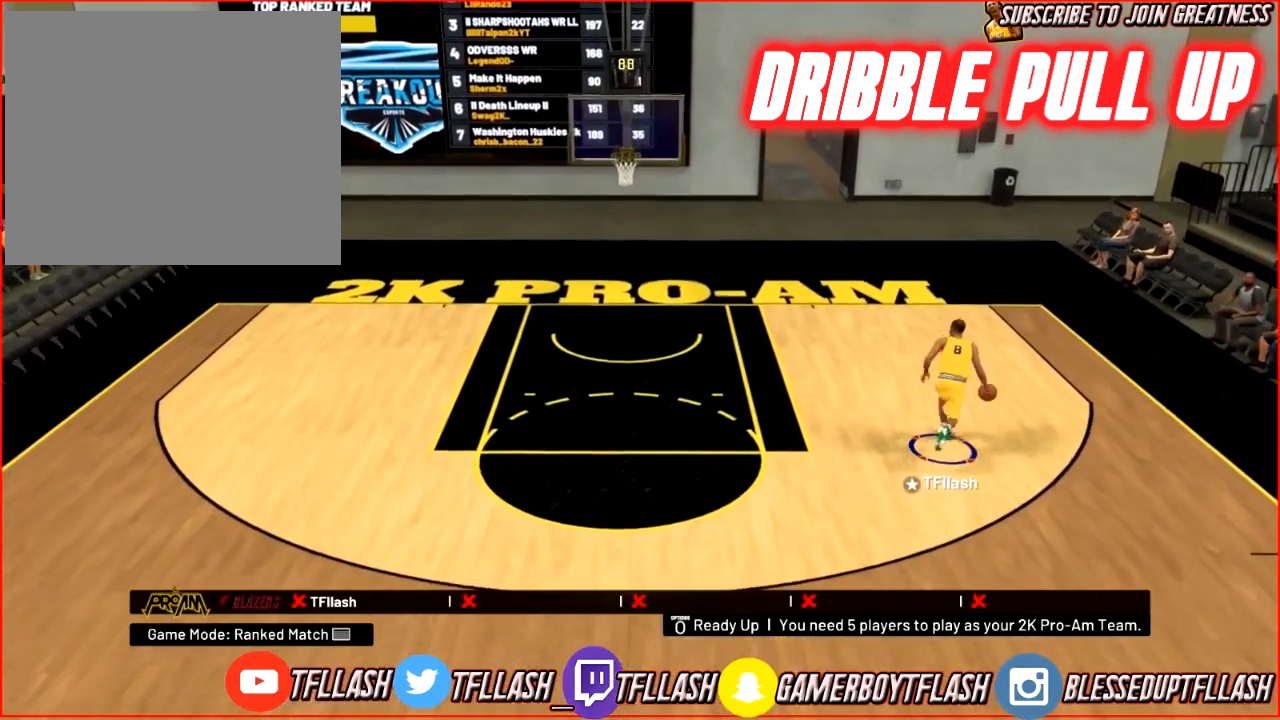
{"buttons": [], "left_stick": "left", "right_stick": "center", "events": [[200, "left_stick", "left"]]}
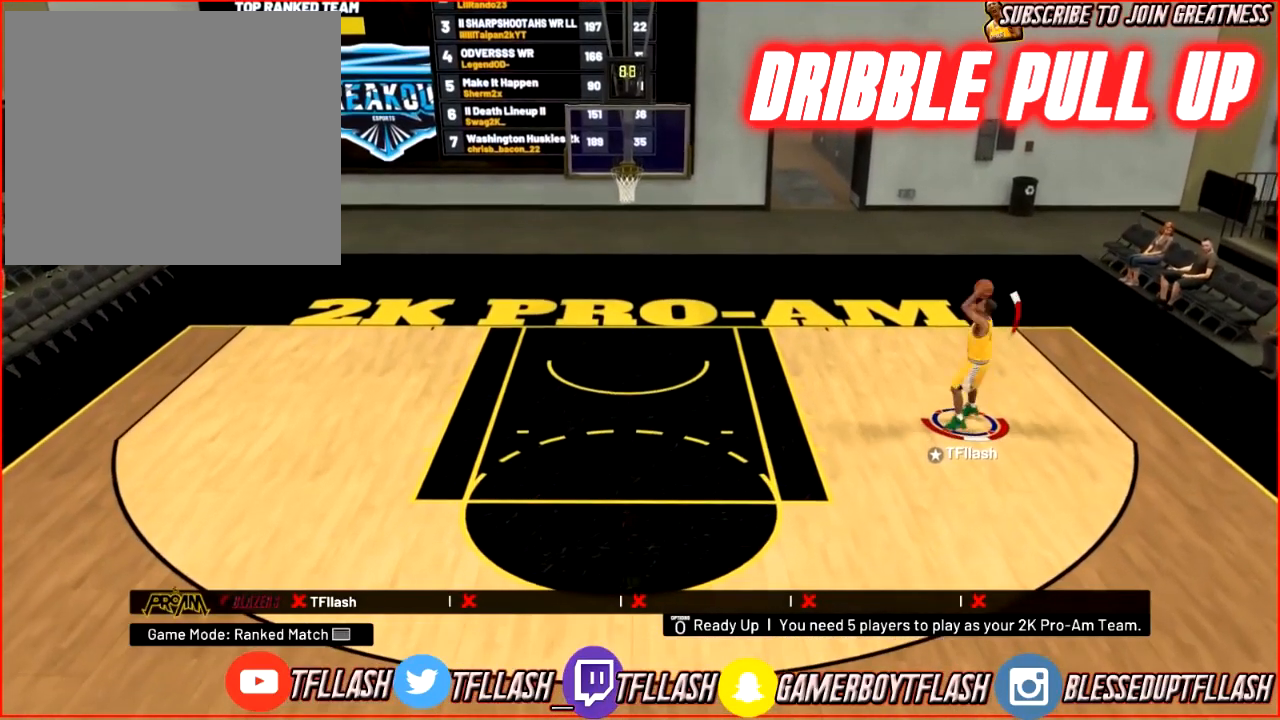
{"buttons": ["R2"], "left_stick": "down-right", "right_stick": "center", "events": [[67, "R2", "down"], [467, "left_stick", "down-right"]]}
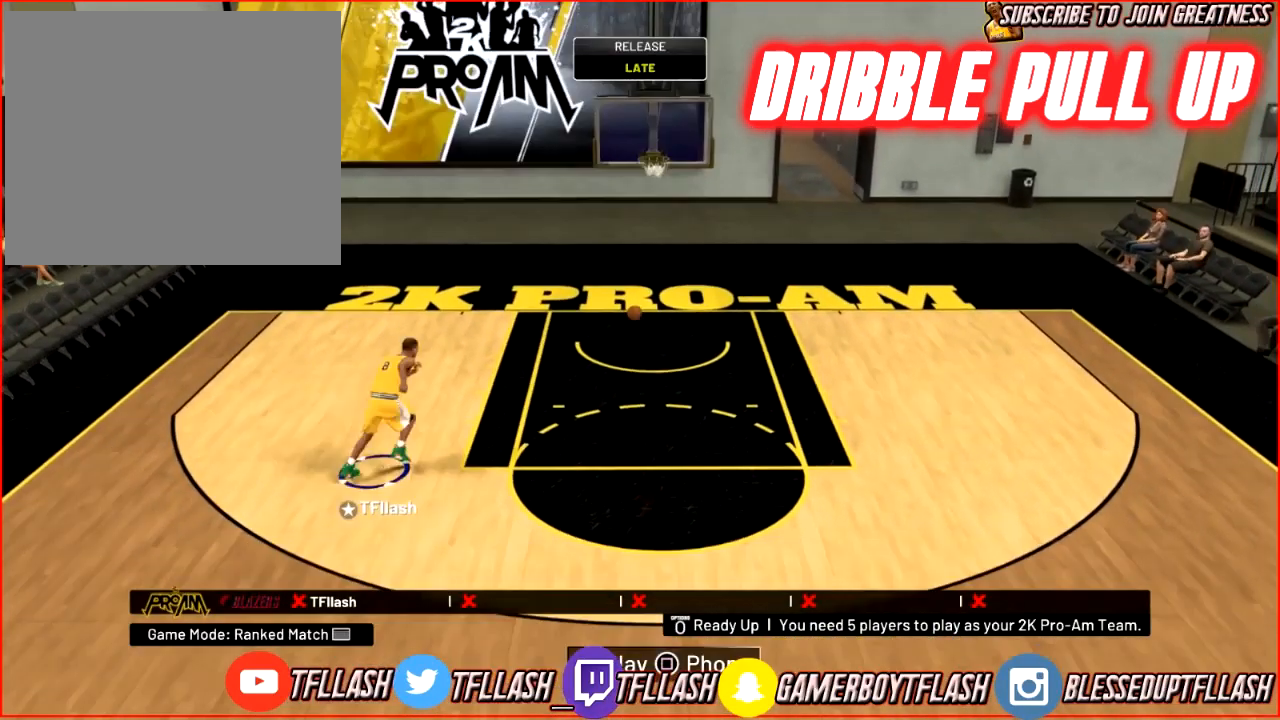
{"buttons": ["R2"], "left_stick": "down", "right_stick": "center", "events": [[367, "left_stick", "down"]]}
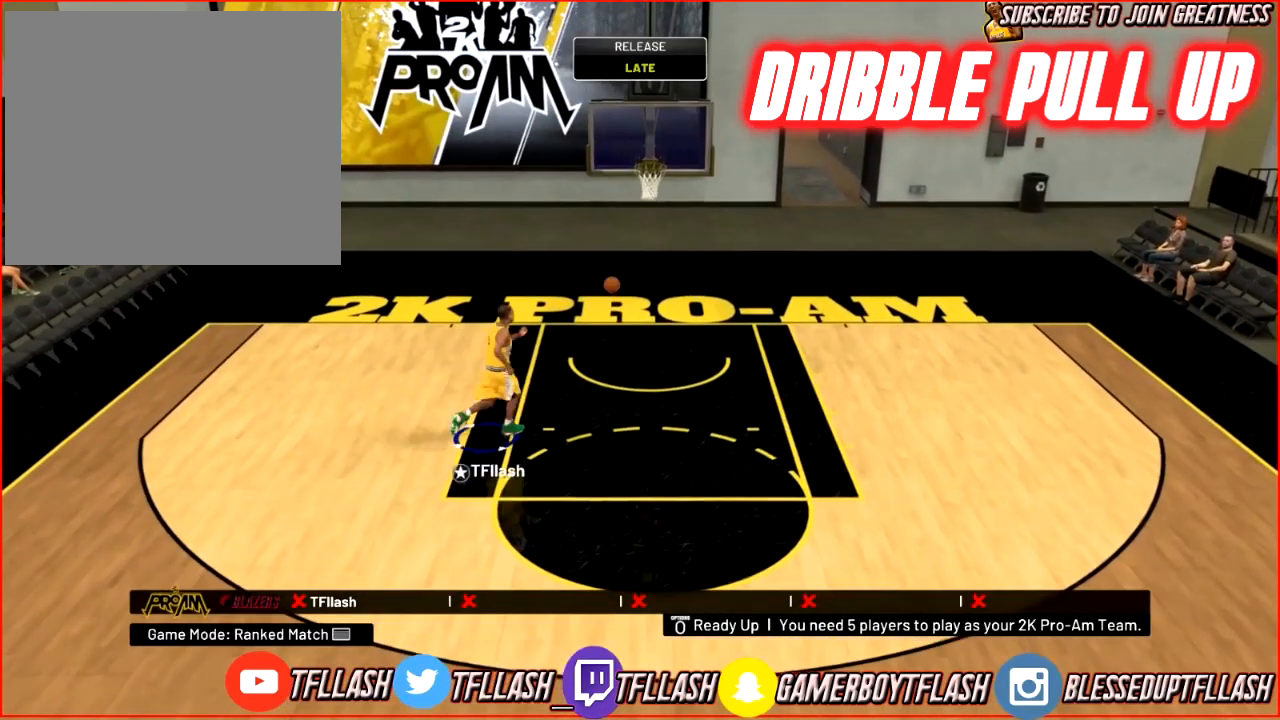
{"buttons": ["R2"], "left_stick": "down", "right_stick": "center", "events": []}
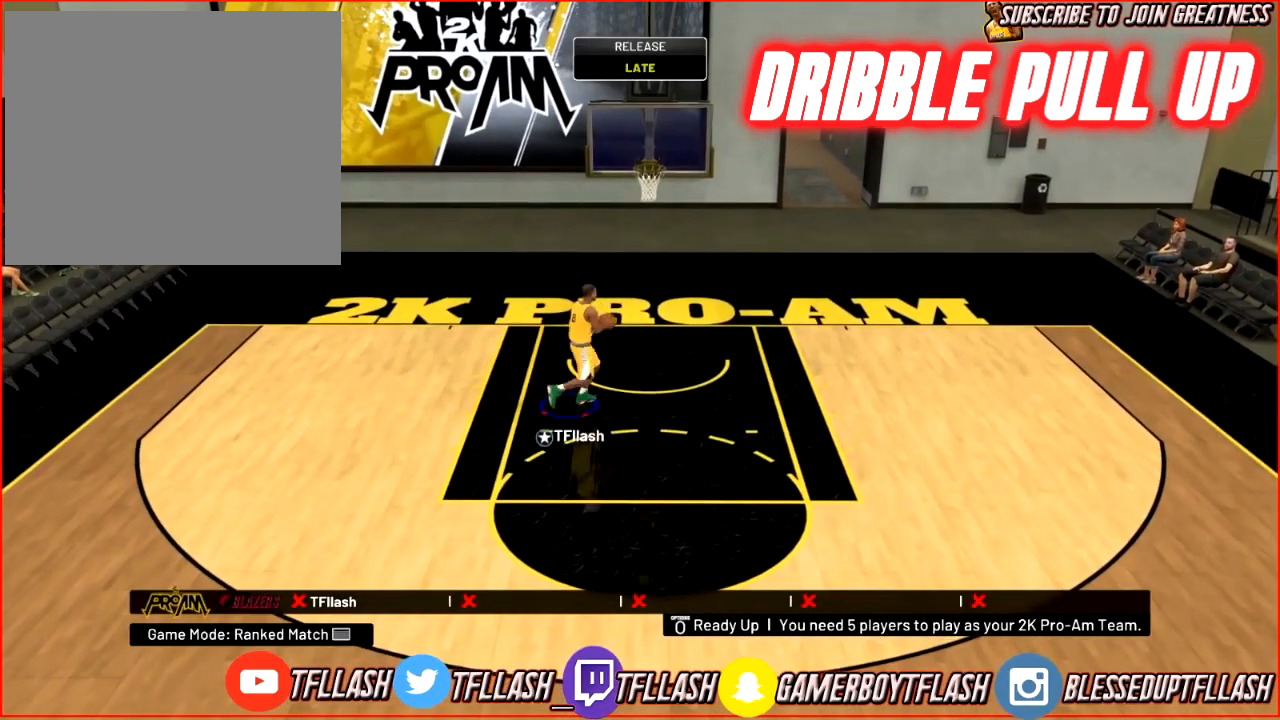
{"buttons": ["R2"], "left_stick": "down", "right_stick": "center", "events": []}